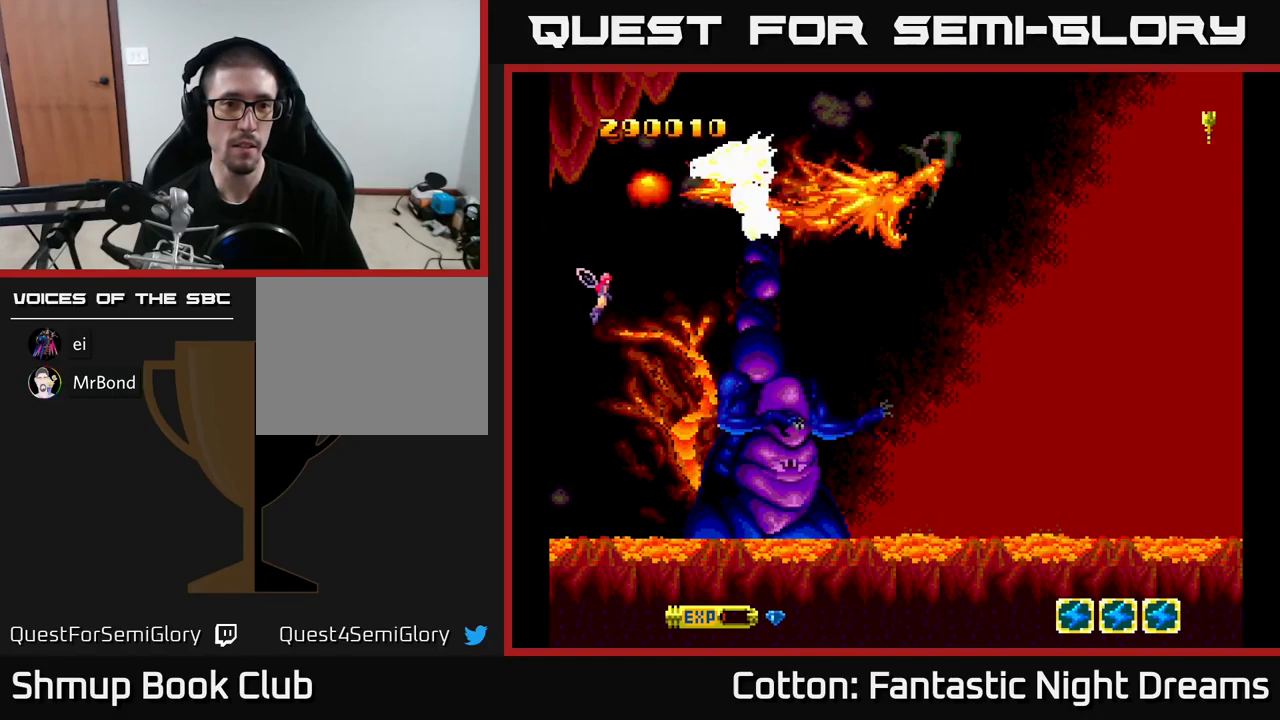
Gameplay with a controller (Xbox layout); each line is a JSON object with the inputs held at the frame after it. "events" lists button and stick changes between this image and that frame as [ms after this image, input, new state], when the widget could be followed in between. Not read: left_stick.
{"buttons": ["Y", "DPAD_UP", "DPAD_RIGHT"], "right_stick": "center", "events": [[83, "DPAD_LEFT", "down"], [183, "DPAD_DOWN", "down"], [200, "DPAD_LEFT", "up"], [216, "DPAD_DOWN", "up"], [233, "Y", "down"], [383, "DPAD_RIGHT", "down"], [483, "DPAD_UP", "down"]]}
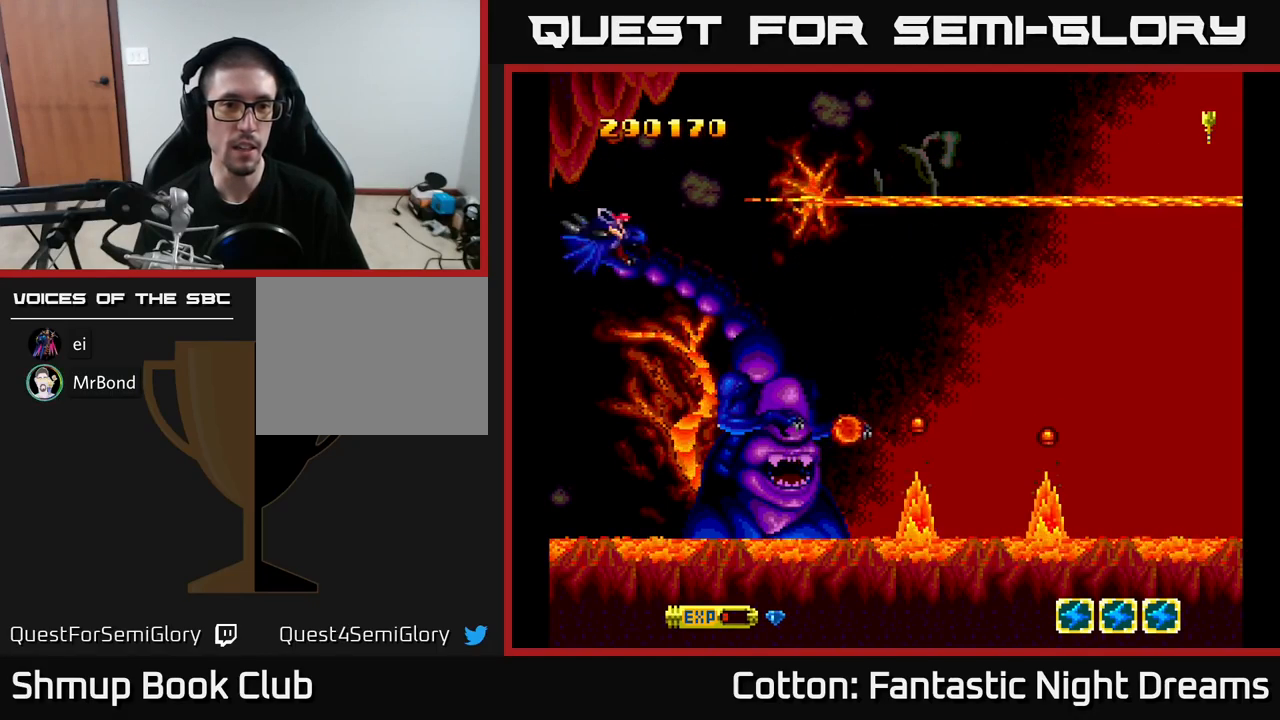
{"buttons": ["Y", "DPAD_UP", "DPAD_RIGHT"], "right_stick": "center", "events": [[116, "DPAD_UP", "up"], [433, "DPAD_UP", "down"]]}
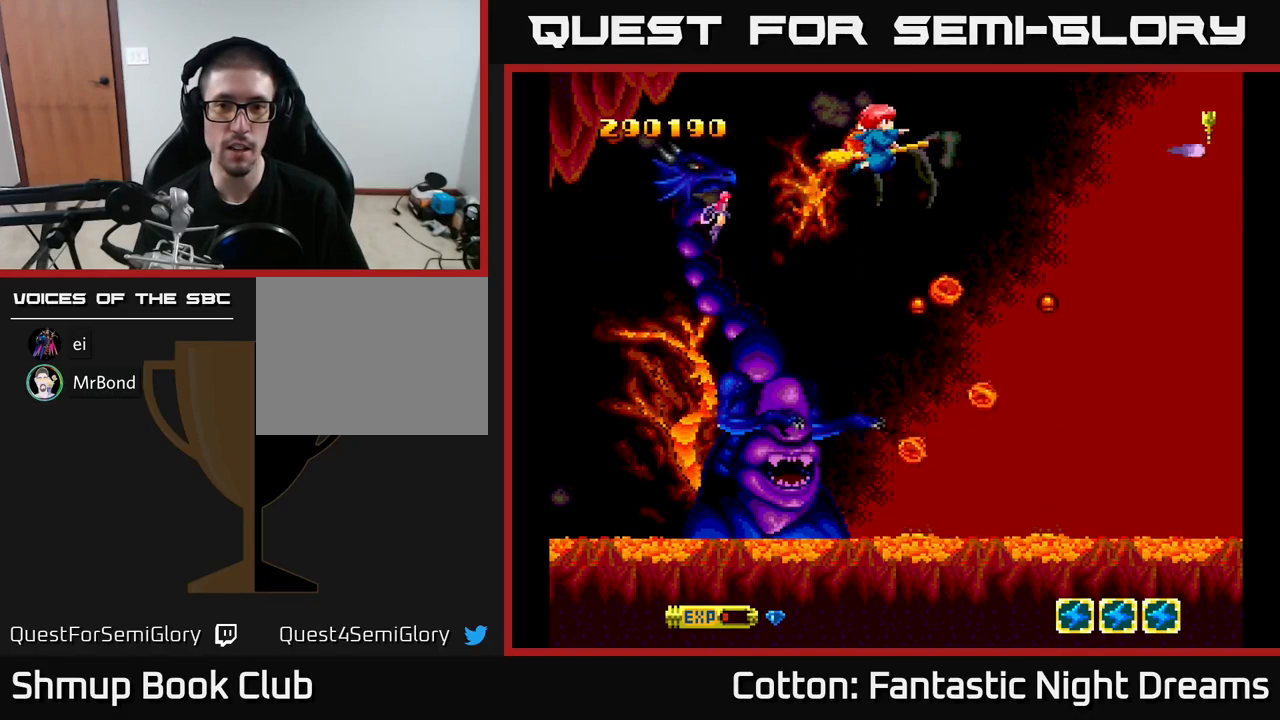
{"buttons": ["Y"], "right_stick": "center", "events": [[116, "DPAD_UP", "up"], [416, "DPAD_RIGHT", "up"]]}
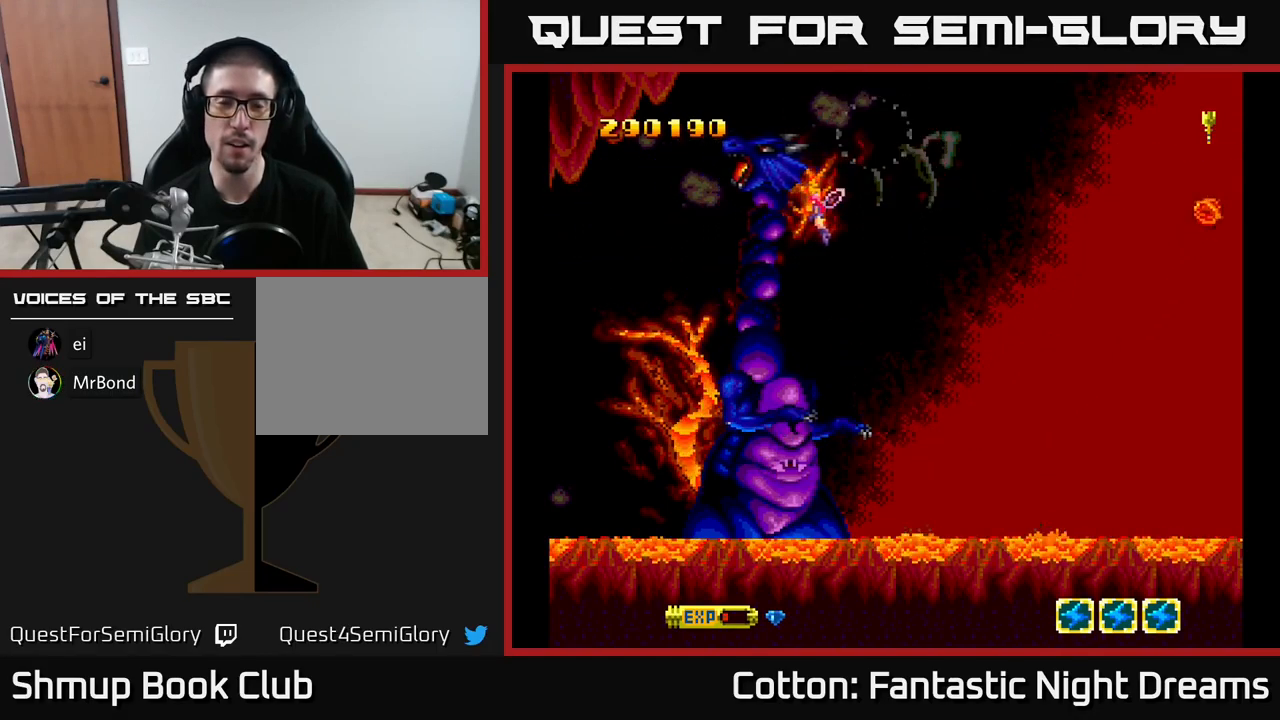
{"buttons": [], "right_stick": "center", "events": [[66, "Y", "up"]]}
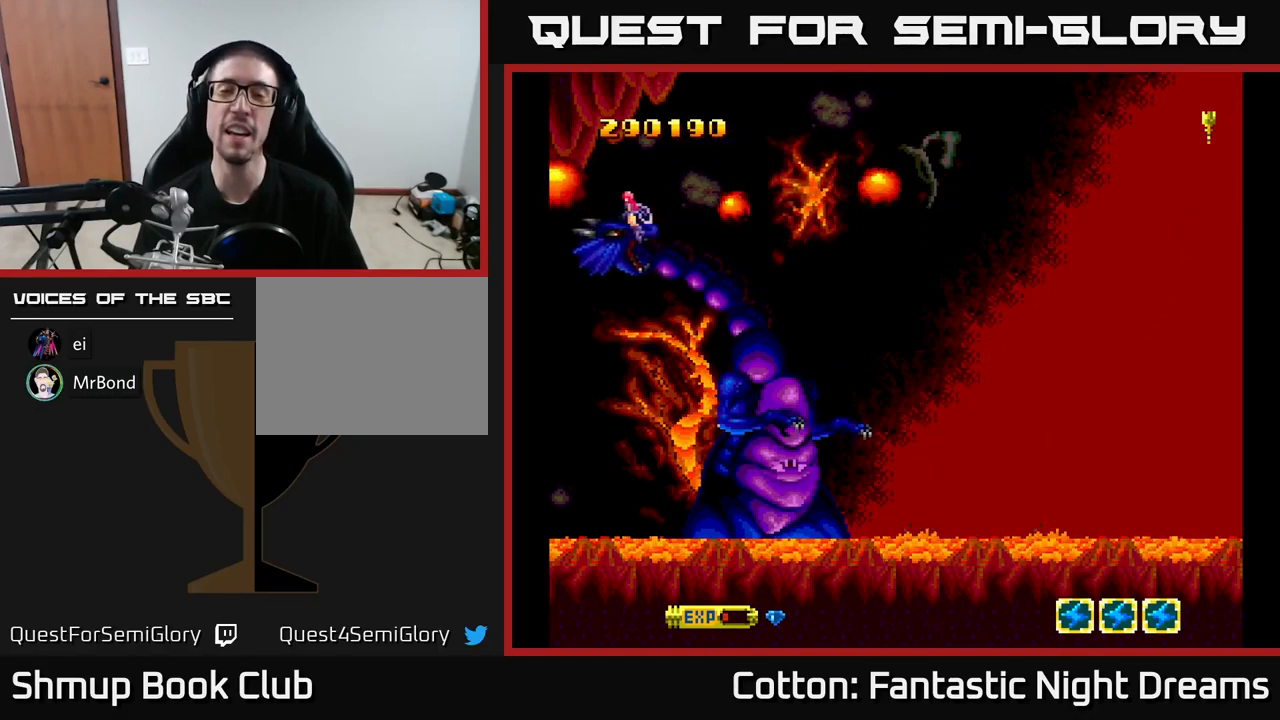
{"buttons": [], "right_stick": "center", "events": []}
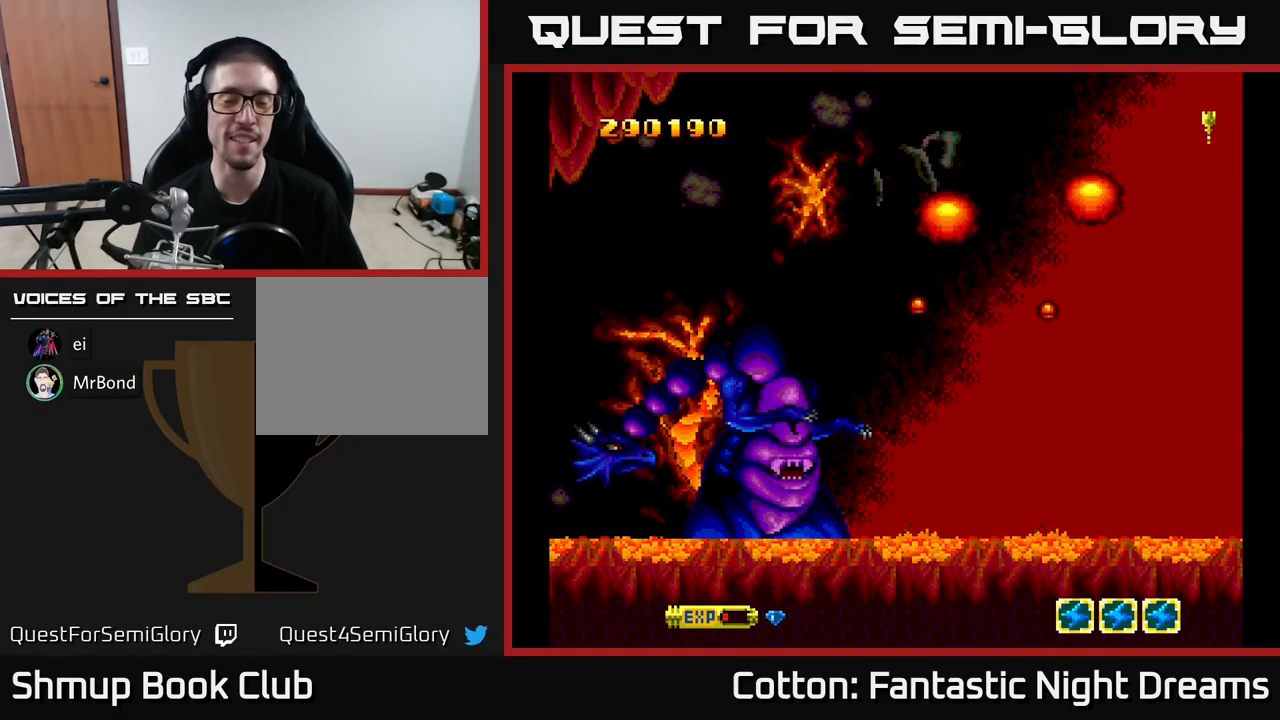
{"buttons": [], "right_stick": "center", "events": []}
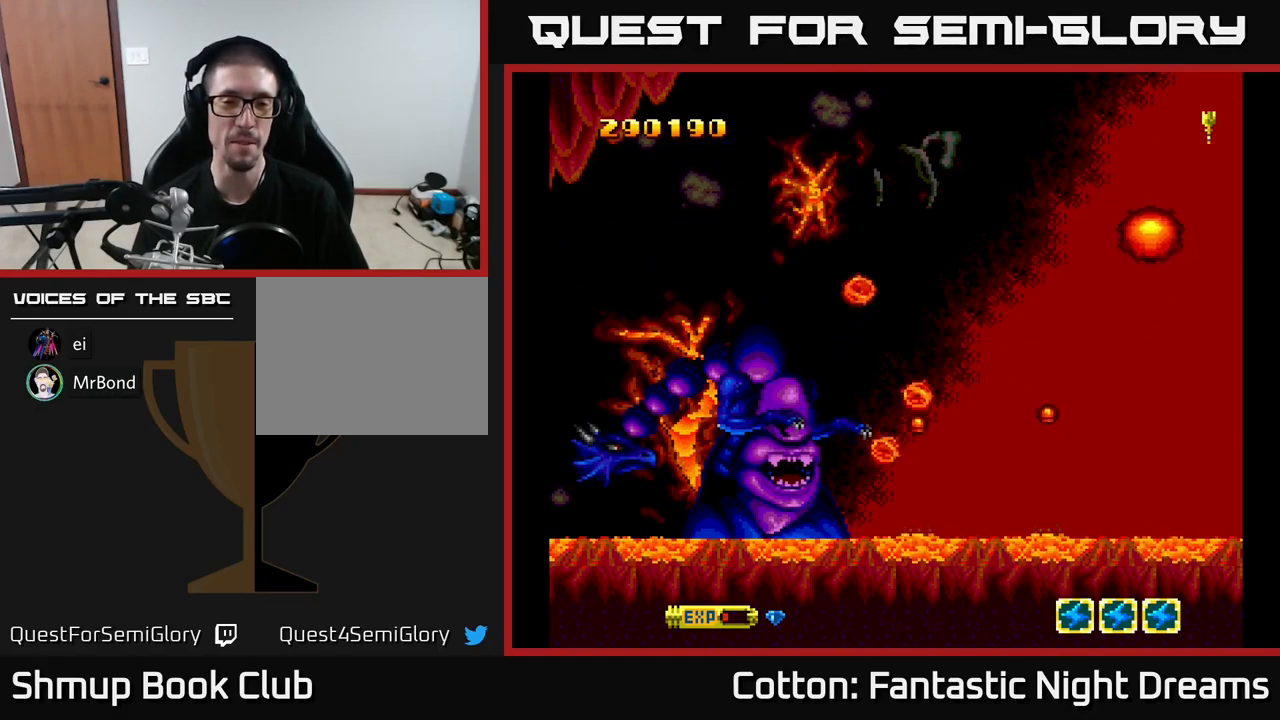
{"buttons": ["DPAD_RIGHT"], "right_stick": "center", "events": [[483, "DPAD_RIGHT", "down"]]}
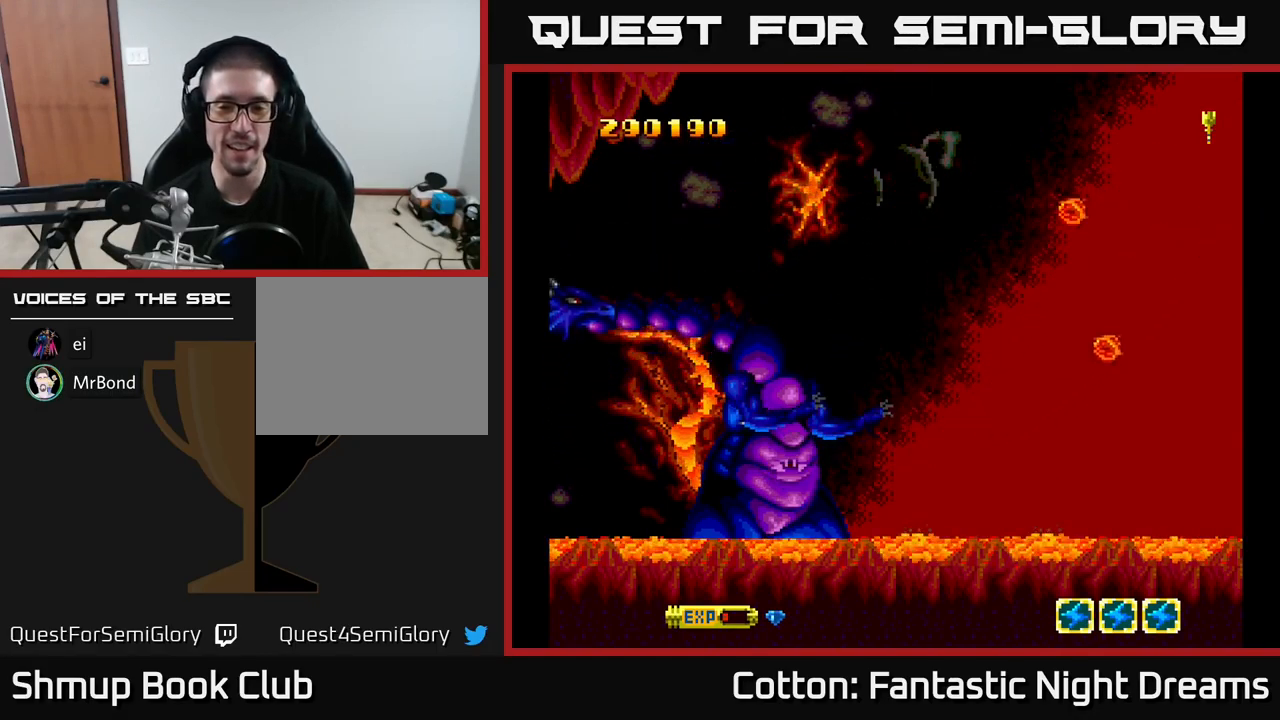
{"buttons": [], "right_stick": "center", "events": [[150, "DPAD_RIGHT", "up"]]}
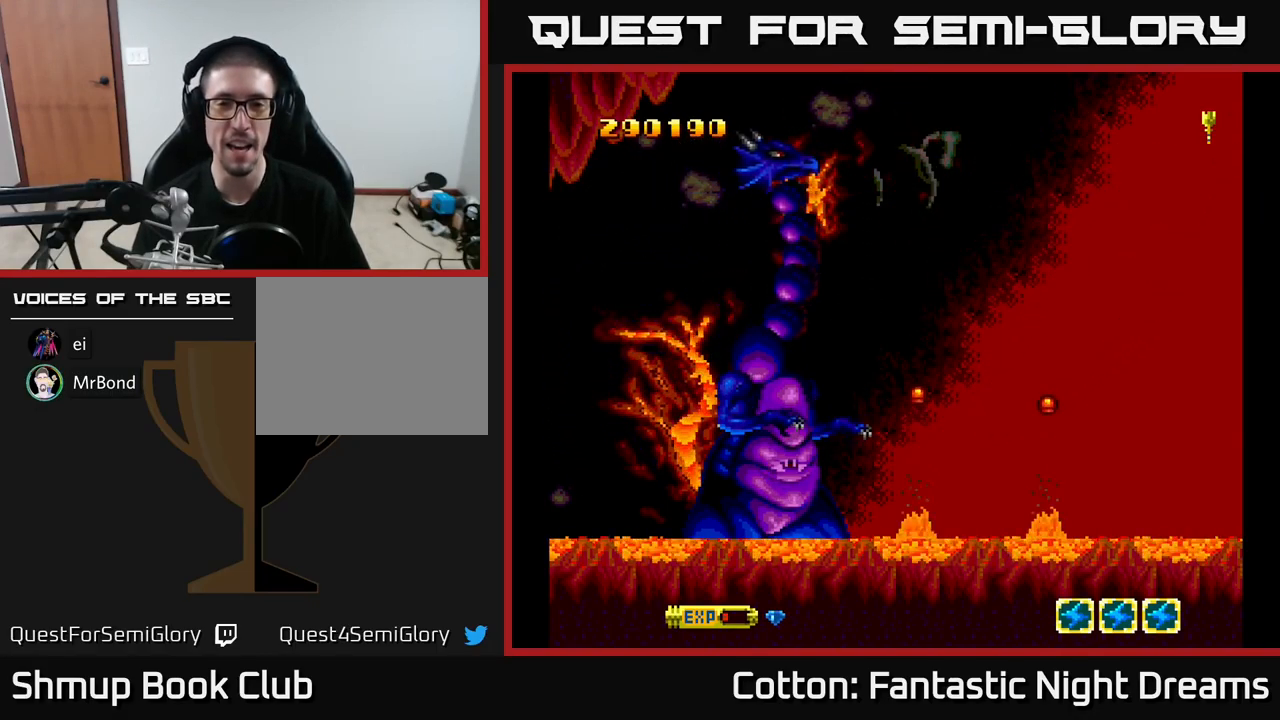
{"buttons": ["DPAD_RIGHT"], "right_stick": "center", "events": [[483, "DPAD_RIGHT", "down"]]}
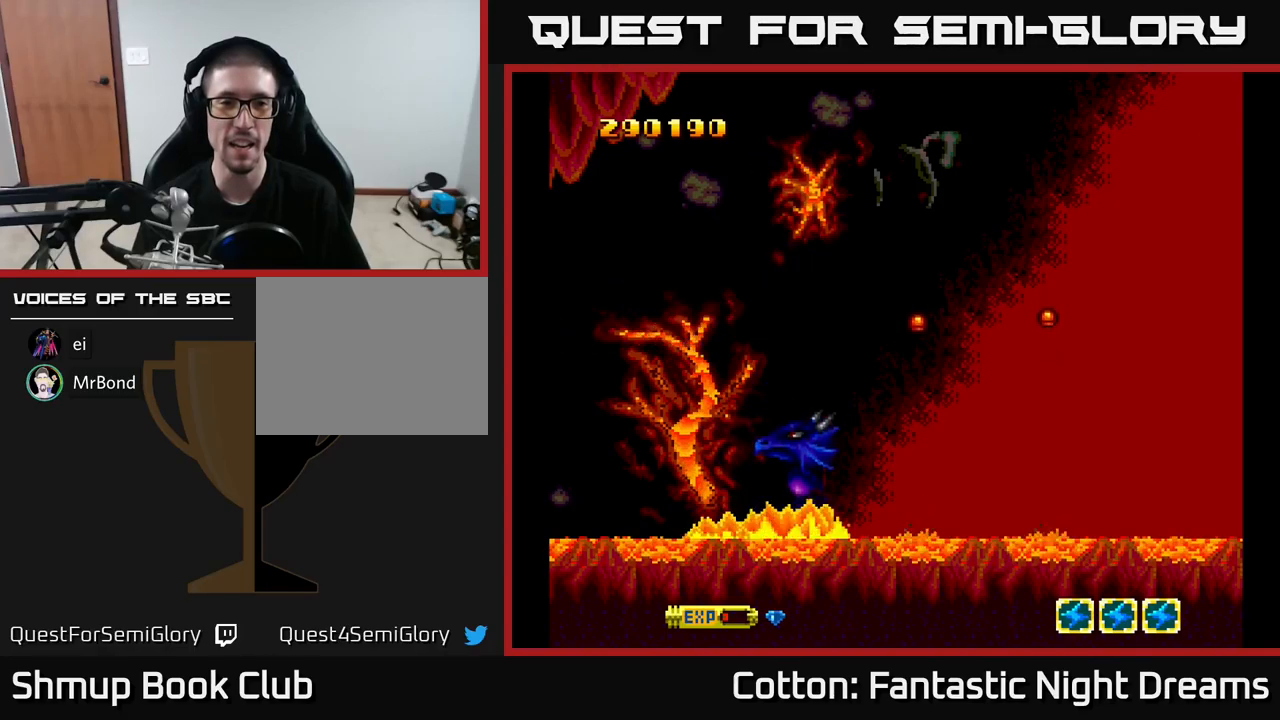
{"buttons": ["X", "DPAD_RIGHT"], "right_stick": "center", "events": [[483, "X", "down"]]}
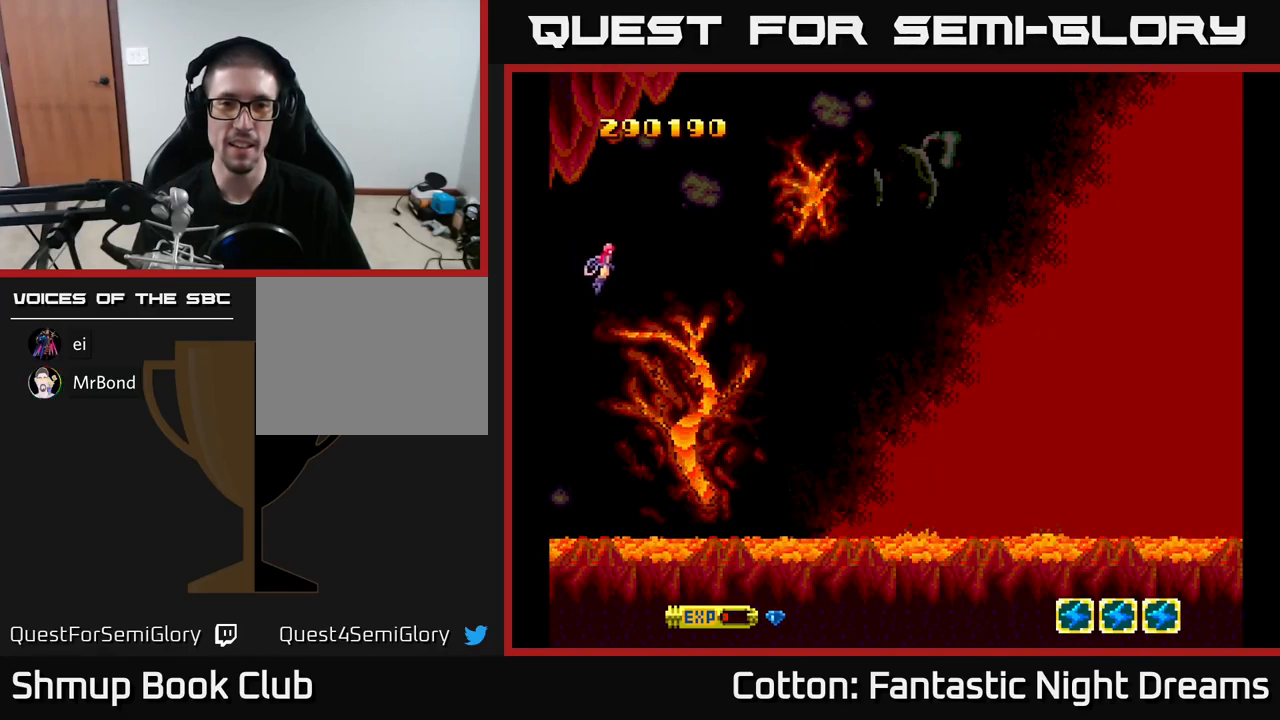
{"buttons": ["X"], "right_stick": "center", "events": [[33, "DPAD_RIGHT", "up"]]}
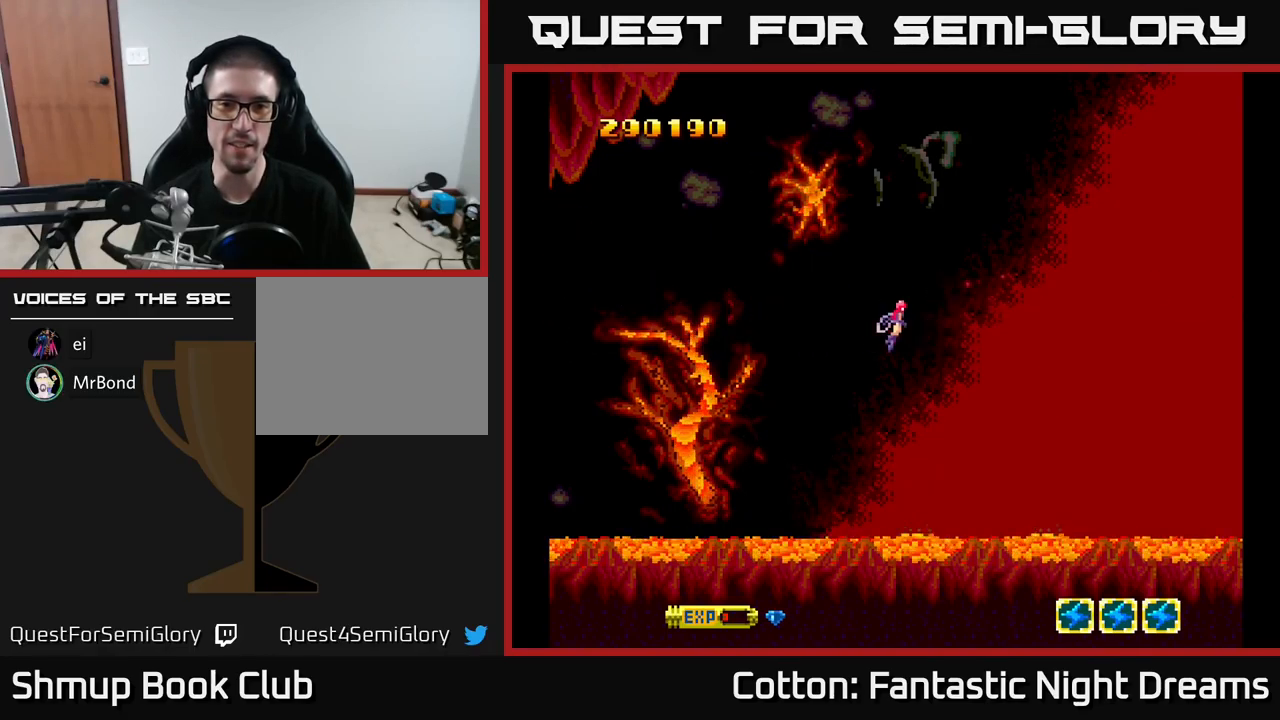
{"buttons": ["X", "DPAD_LEFT"], "right_stick": "center", "events": [[117, "DPAD_LEFT", "down"]]}
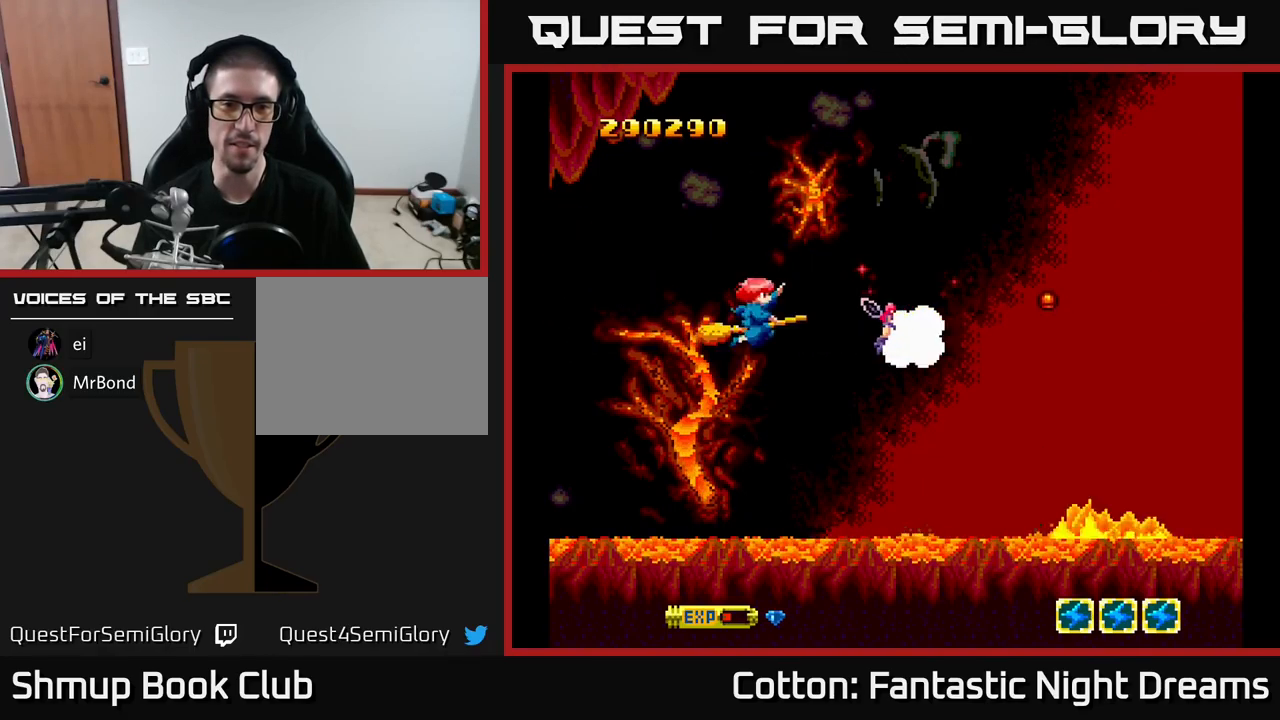
{"buttons": ["X"], "right_stick": "center", "events": [[433, "DPAD_LEFT", "up"]]}
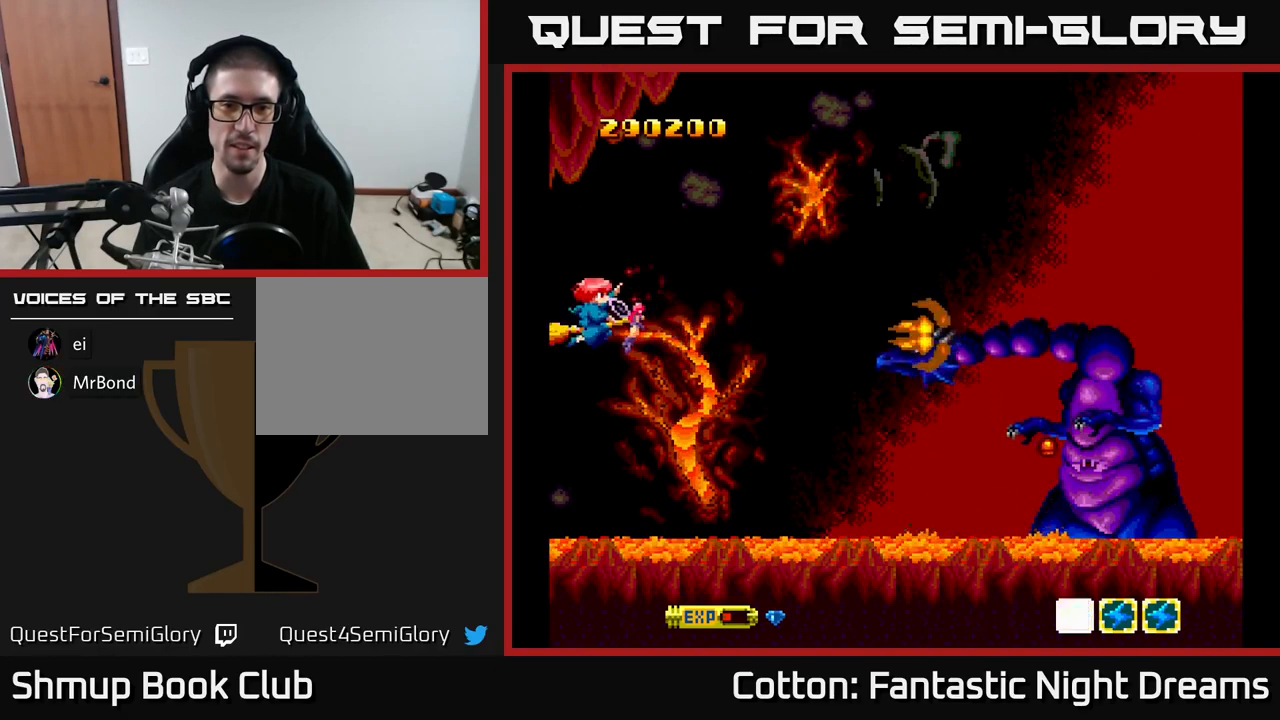
{"buttons": ["DPAD_RIGHT"], "right_stick": "center", "events": [[217, "DPAD_UP", "down"], [250, "DPAD_RIGHT", "down"], [417, "X", "up"], [483, "DPAD_UP", "up"]]}
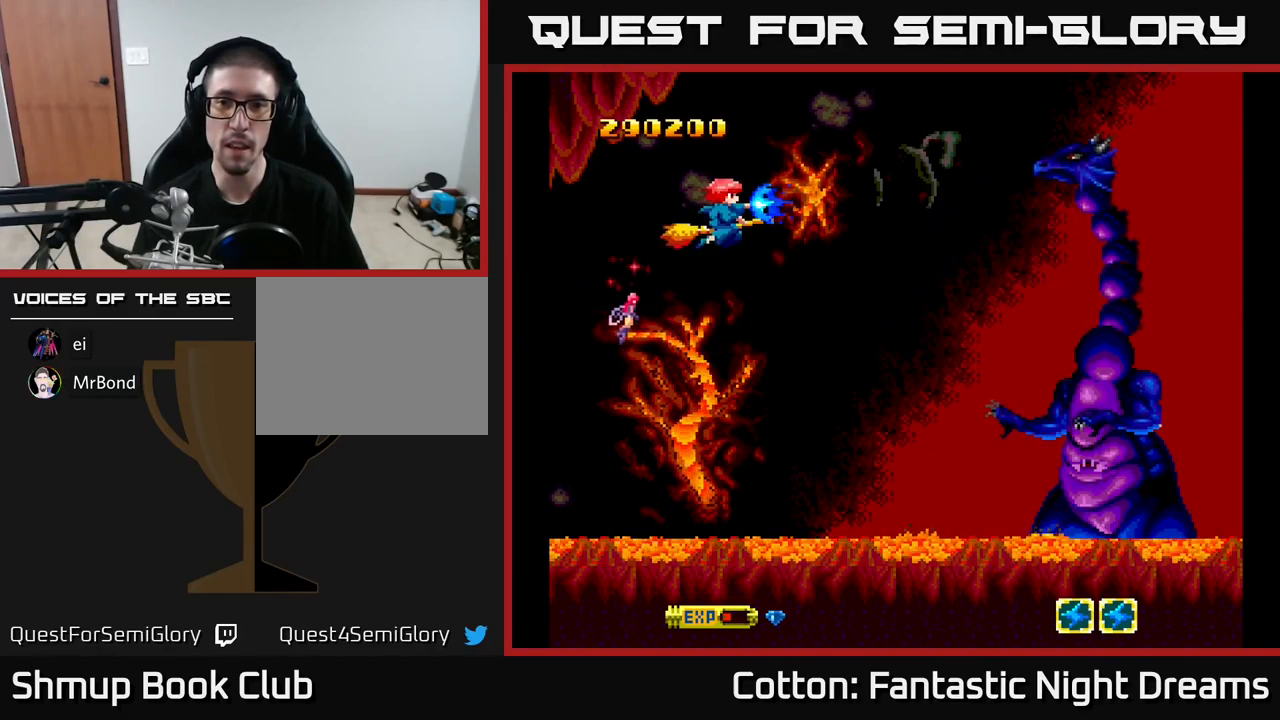
{"buttons": ["DPAD_DOWN"], "right_stick": "center", "events": [[33, "DPAD_RIGHT", "up"], [483, "DPAD_DOWN", "down"]]}
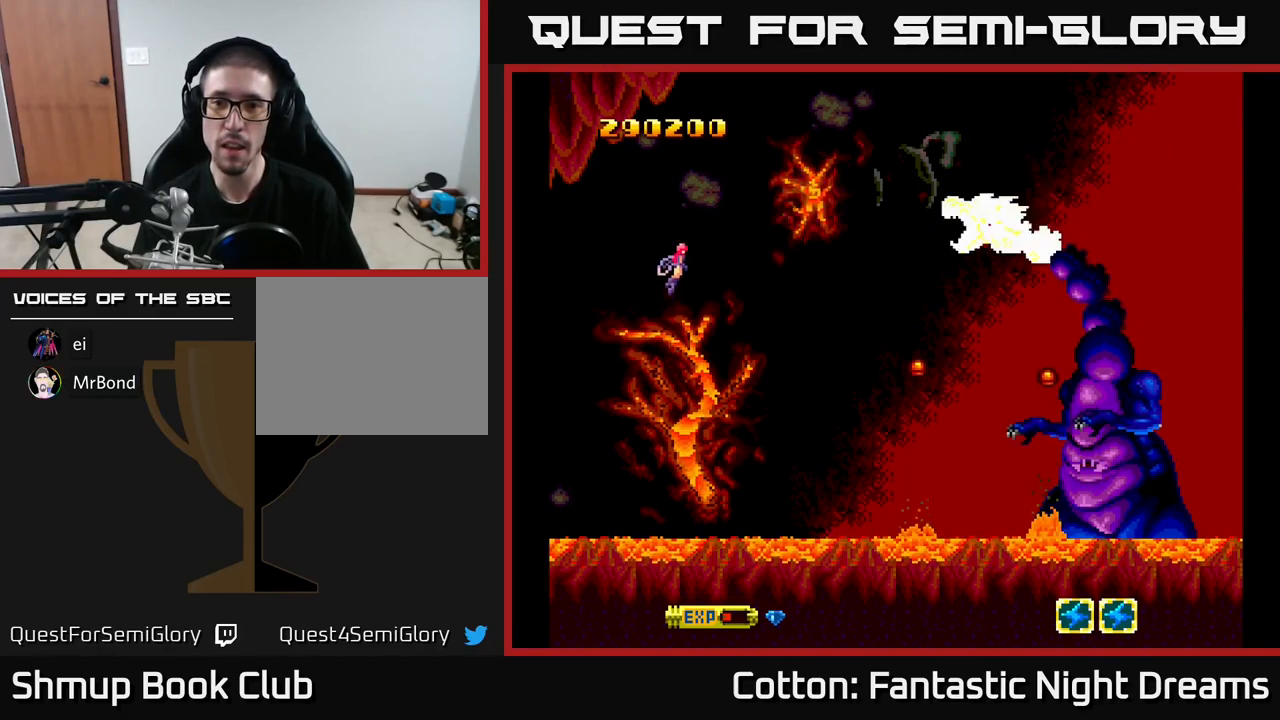
{"buttons": ["DPAD_DOWN"], "right_stick": "center", "events": [[50, "DPAD_LEFT", "down"], [117, "DPAD_LEFT", "up"], [333, "DPAD_DOWN", "up"], [350, "DPAD_LEFT", "down"], [450, "DPAD_DOWN", "down"], [483, "DPAD_LEFT", "up"]]}
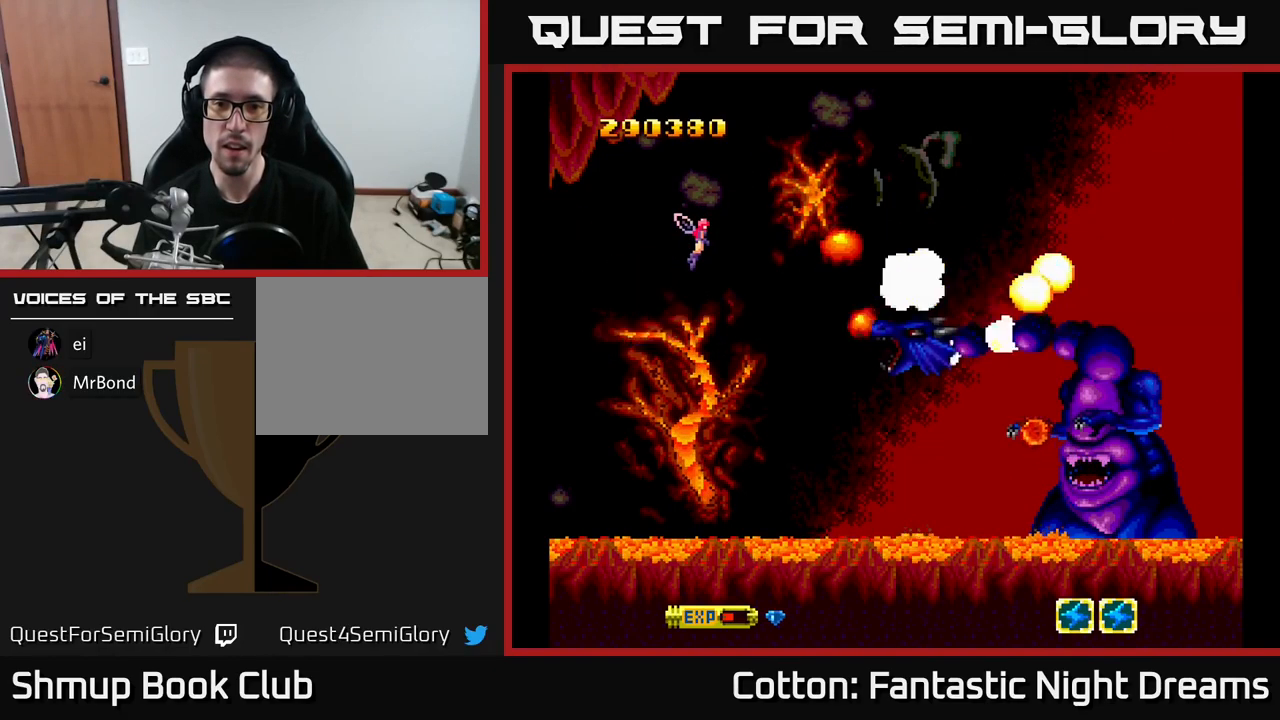
{"buttons": ["DPAD_DOWN"], "right_stick": "center", "events": [[183, "DPAD_DOWN", "up"], [200, "DPAD_LEFT", "down"], [217, "DPAD_UP", "down"], [400, "DPAD_UP", "up"], [450, "DPAD_DOWN", "down"], [483, "DPAD_LEFT", "up"]]}
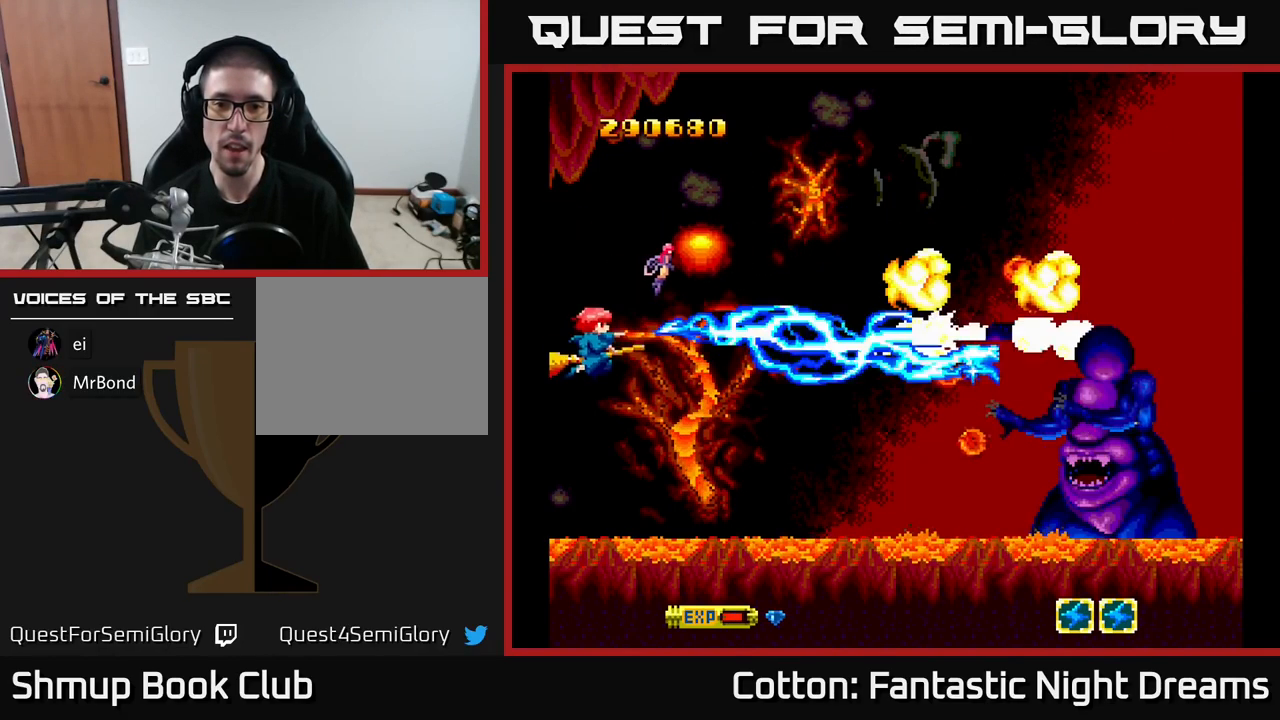
{"buttons": ["DPAD_DOWN"], "right_stick": "center", "events": [[100, "DPAD_DOWN", "up"], [100, "DPAD_LEFT", "down"], [117, "DPAD_UP", "down"], [183, "DPAD_UP", "up"], [250, "DPAD_DOWN", "down"], [250, "DPAD_LEFT", "up"]]}
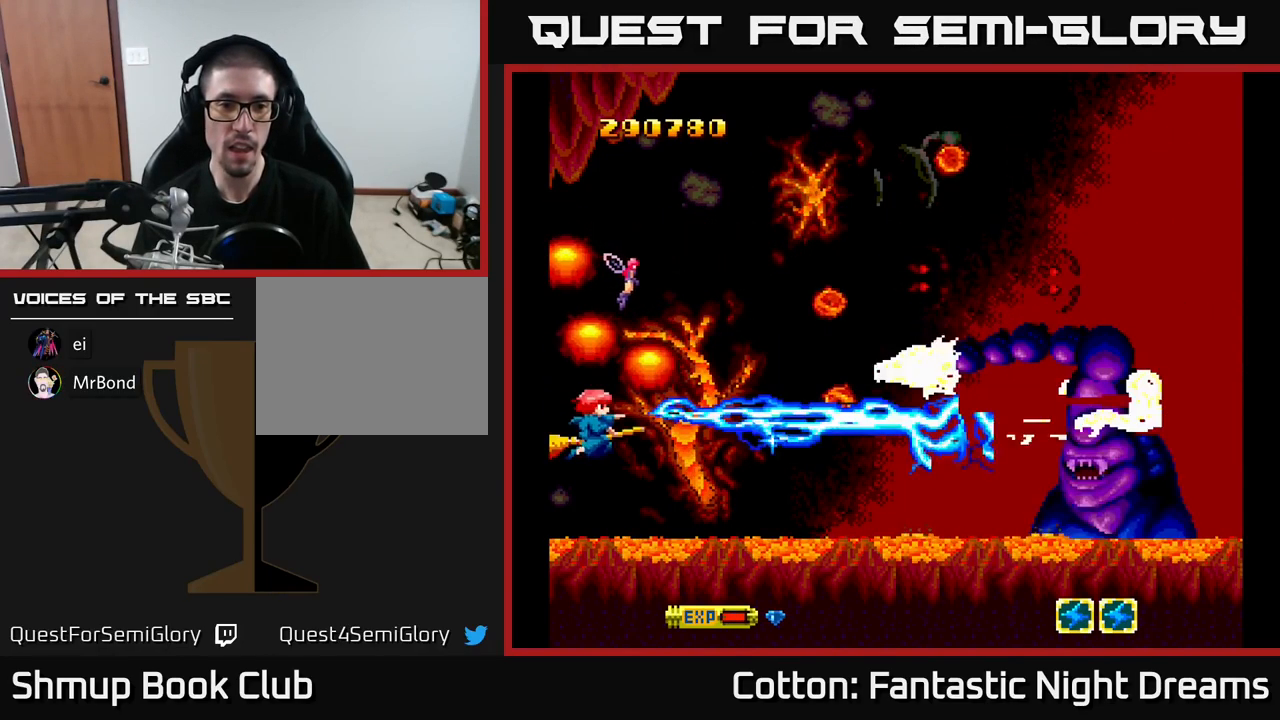
{"buttons": ["X"], "right_stick": "center", "events": [[50, "DPAD_RIGHT", "down"], [166, "DPAD_DOWN", "up"], [266, "DPAD_RIGHT", "up"], [299, "X", "down"]]}
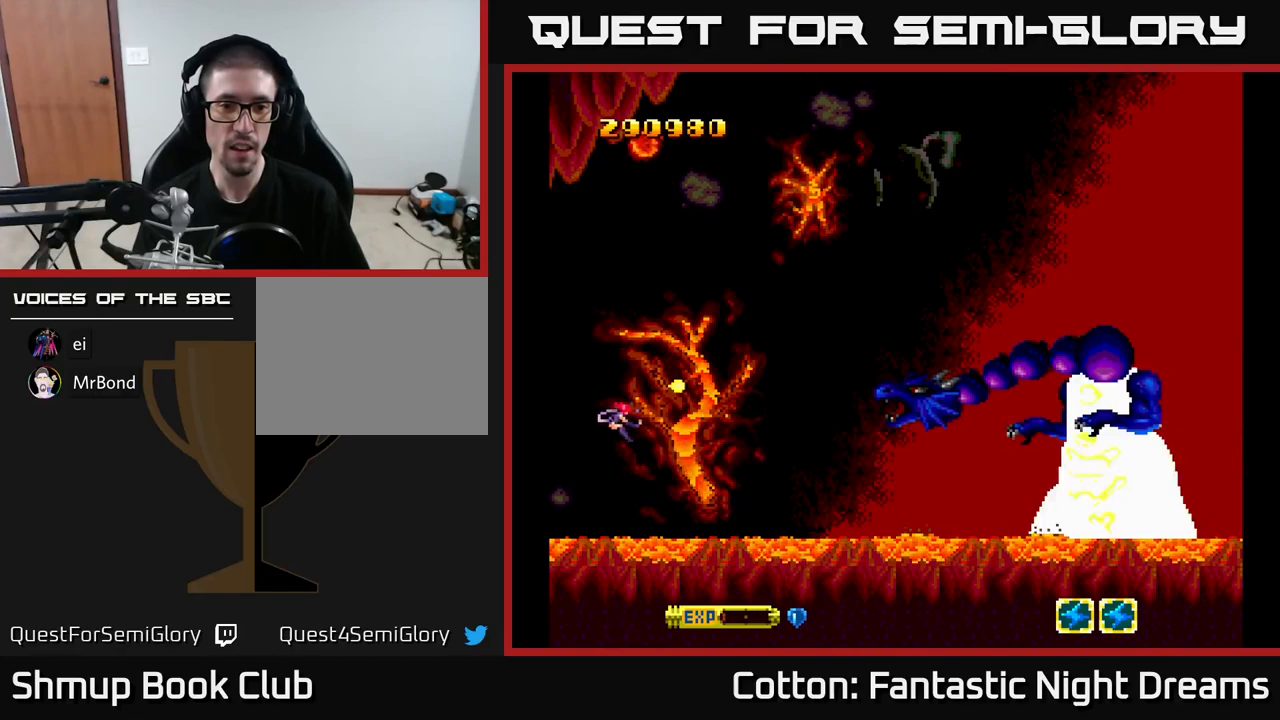
{"buttons": ["X", "DPAD_UP"], "right_stick": "center", "events": [[100, "DPAD_UP", "down"], [200, "DPAD_LEFT", "down"], [267, "DPAD_UP", "up"], [300, "DPAD_LEFT", "up"], [484, "DPAD_UP", "down"]]}
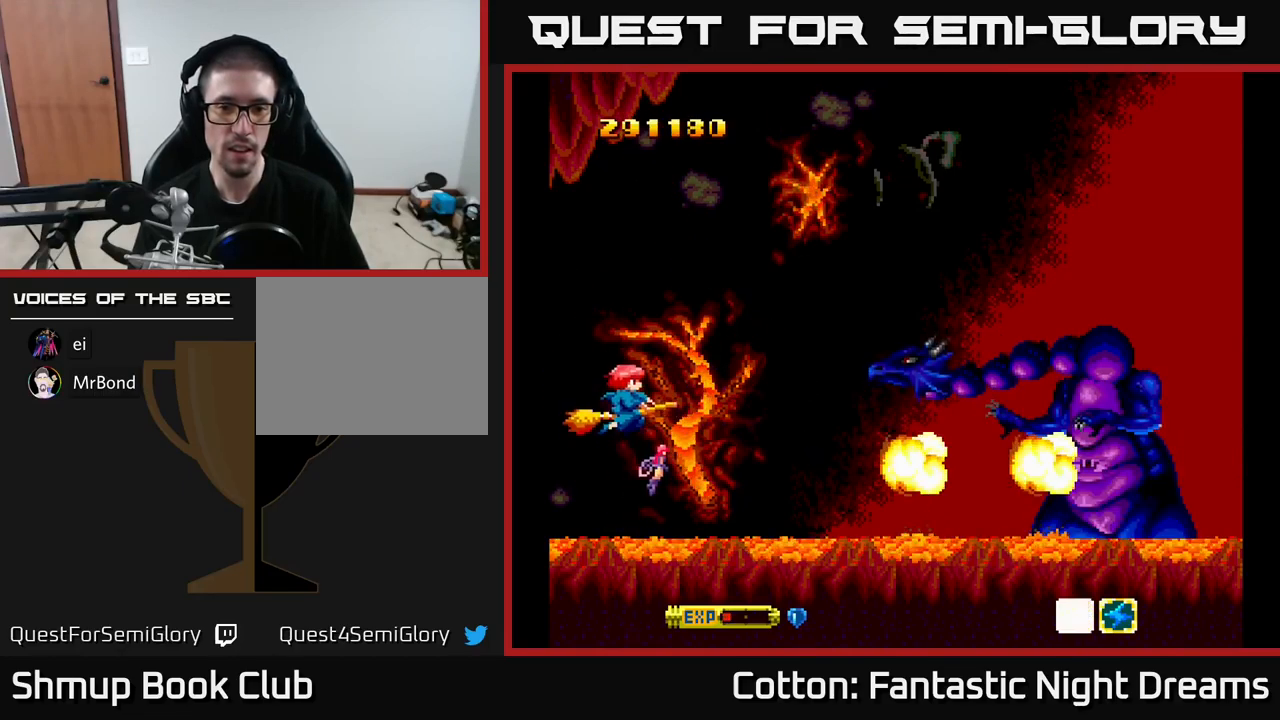
{"buttons": ["X", "DPAD_UP"], "right_stick": "center", "events": [[17, "DPAD_LEFT", "down"], [84, "DPAD_UP", "up"], [117, "DPAD_LEFT", "up"], [484, "DPAD_UP", "down"]]}
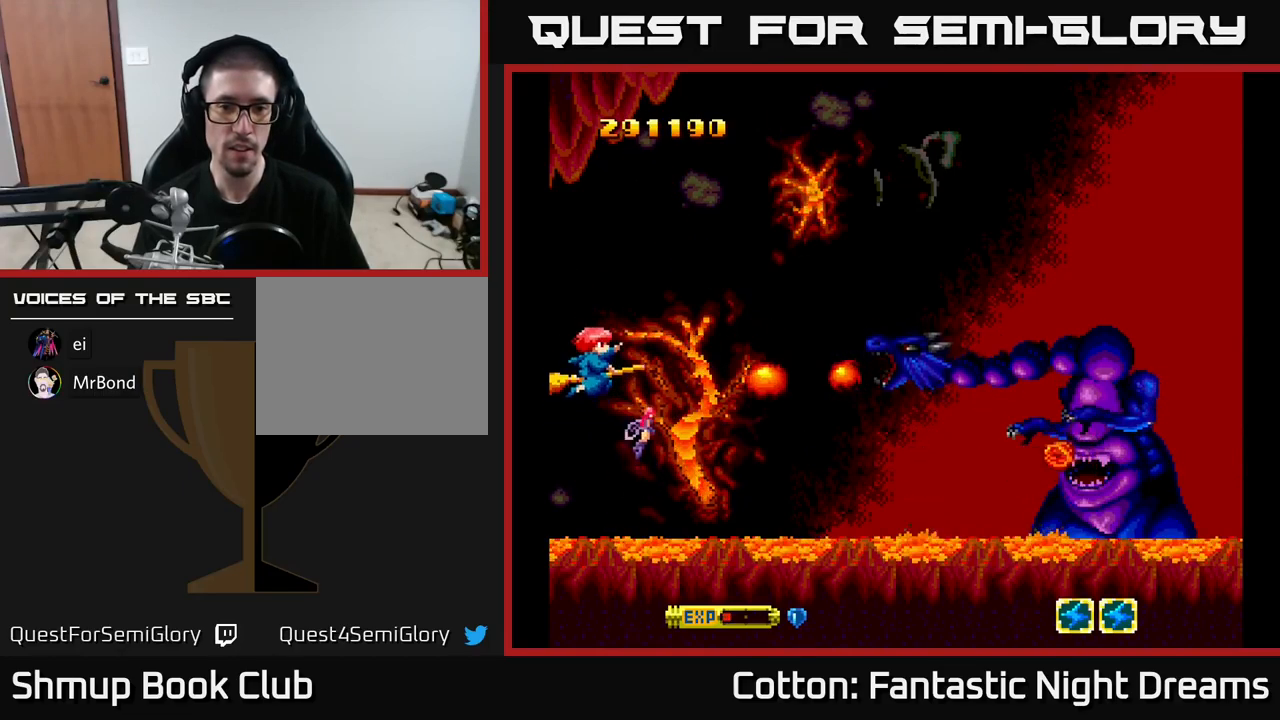
{"buttons": ["X", "DPAD_UP"], "right_stick": "center", "events": [[334, "DPAD_RIGHT", "down"], [500, "DPAD_RIGHT", "up"]]}
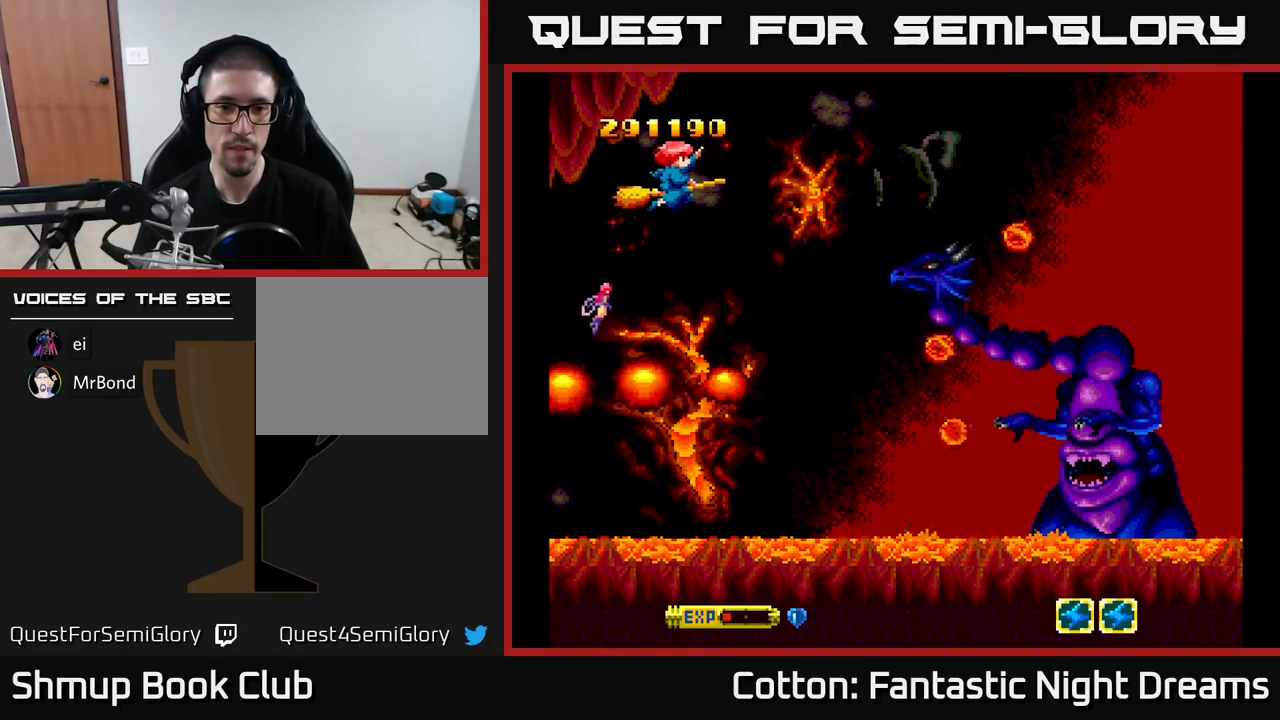
{"buttons": ["X", "DPAD_DOWN", "DPAD_LEFT"], "right_stick": "center", "events": [[50, "DPAD_UP", "up"], [250, "DPAD_DOWN", "down"], [367, "DPAD_LEFT", "down"]]}
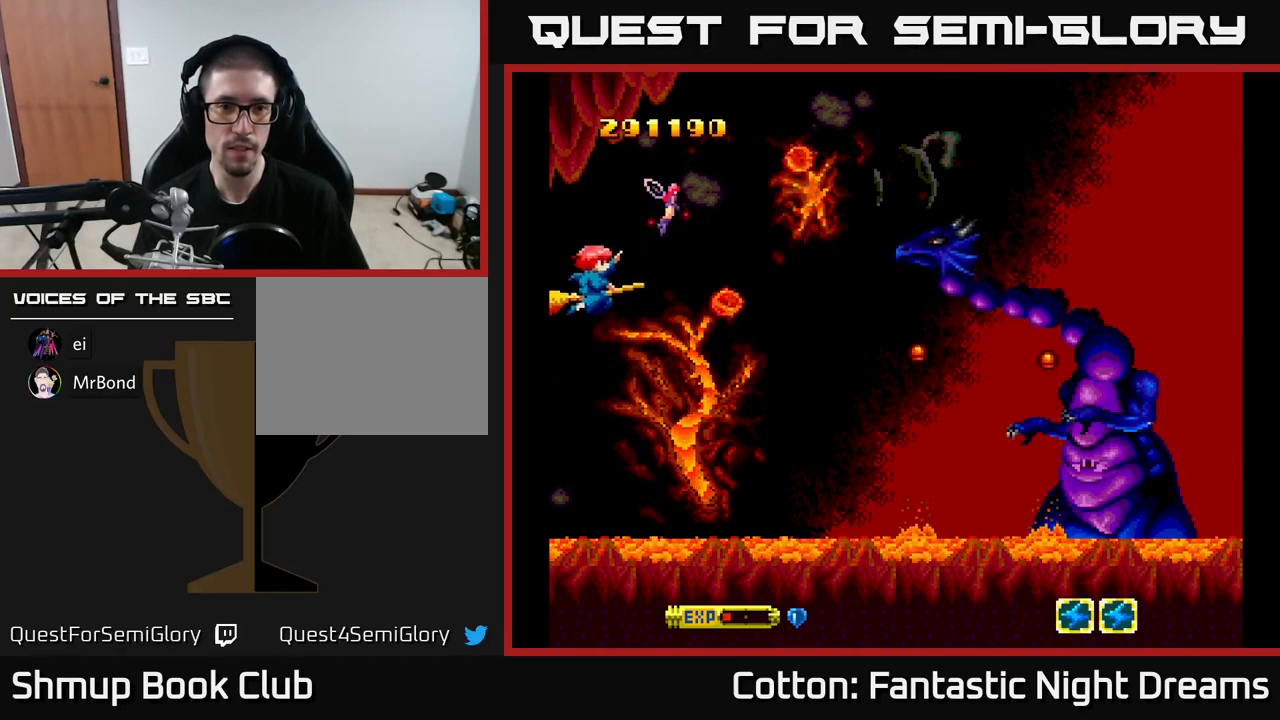
{"buttons": ["X"], "right_stick": "center", "events": [[234, "DPAD_LEFT", "up"], [284, "DPAD_DOWN", "up"]]}
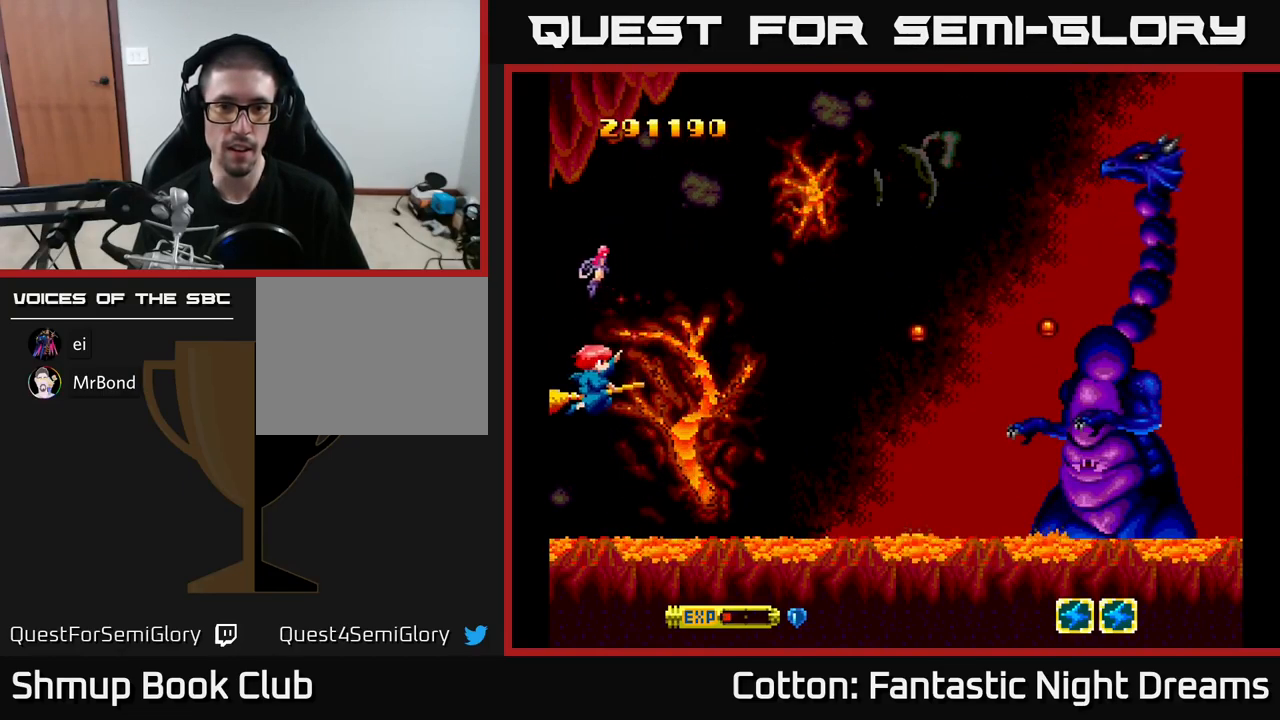
{"buttons": ["X"], "right_stick": "center", "events": []}
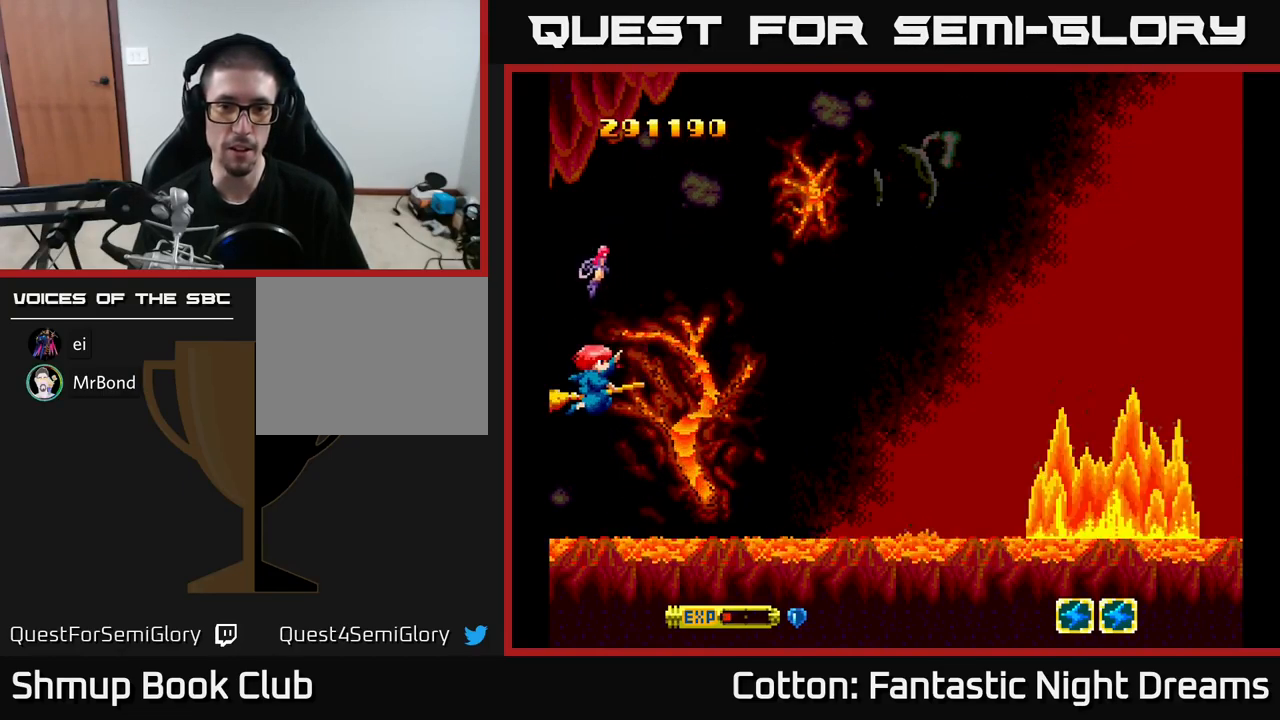
{"buttons": ["X"], "right_stick": "center", "events": [[67, "DPAD_UP", "down"], [250, "DPAD_UP", "up"]]}
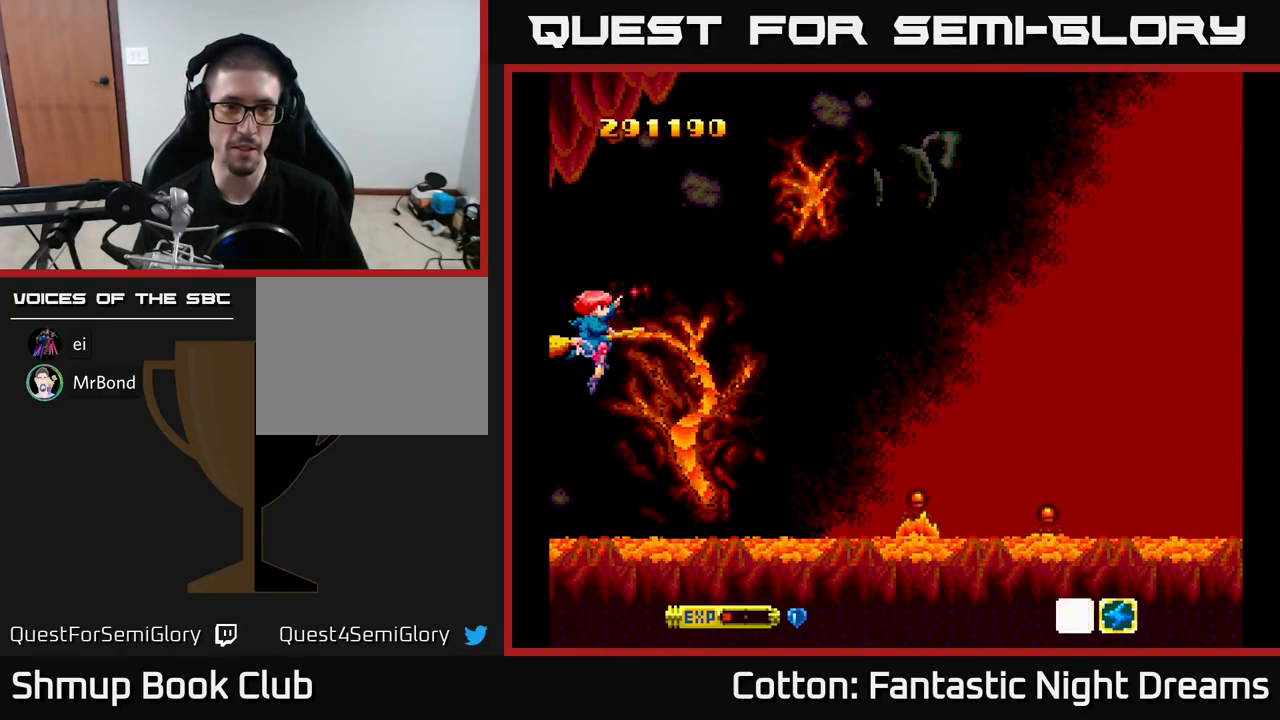
{"buttons": ["X"], "right_stick": "center", "events": [[34, "DPAD_UP", "down"], [217, "DPAD_UP", "up"]]}
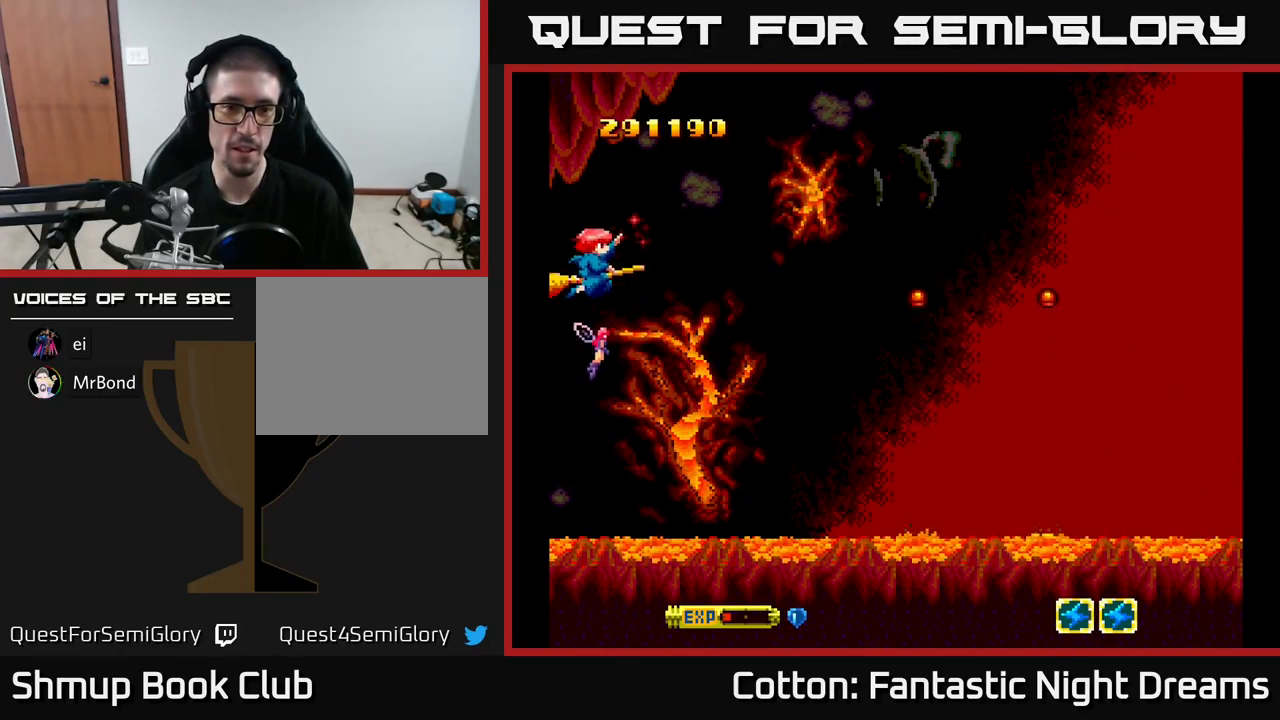
{"buttons": ["X"], "right_stick": "center", "events": []}
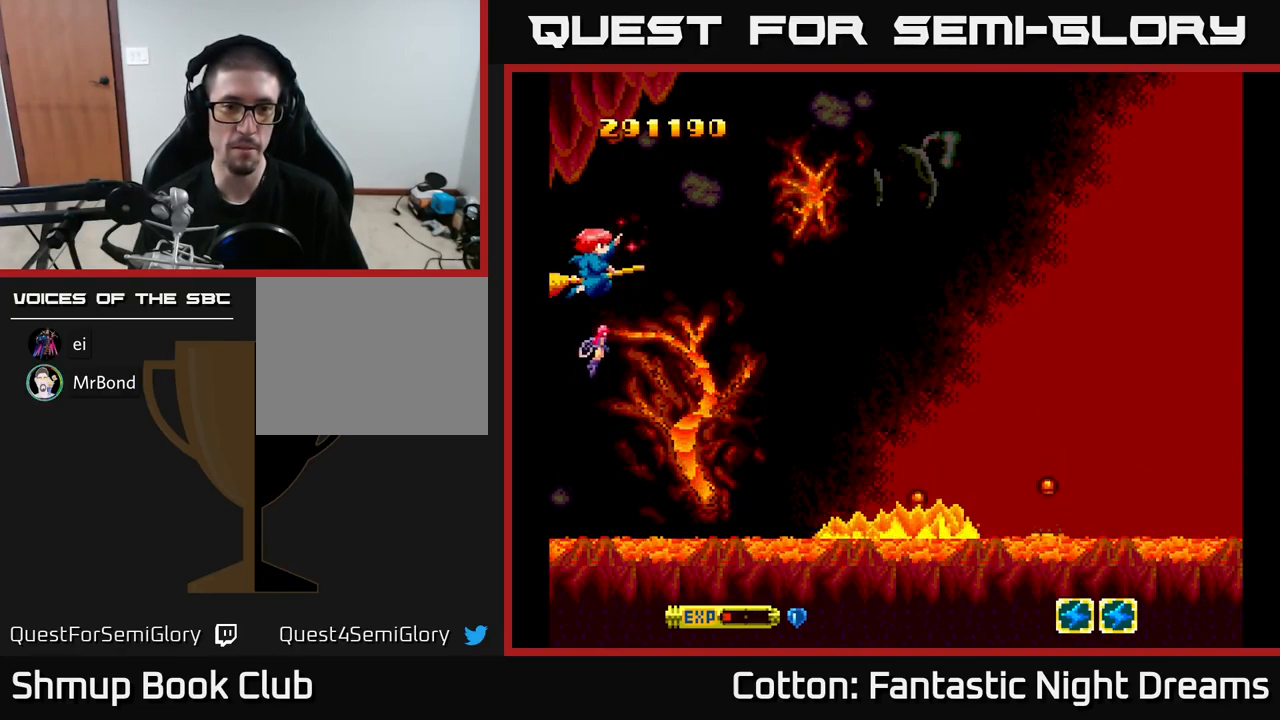
{"buttons": ["X"], "right_stick": "center", "events": [[201, "DPAD_UP", "down"], [384, "DPAD_UP", "up"]]}